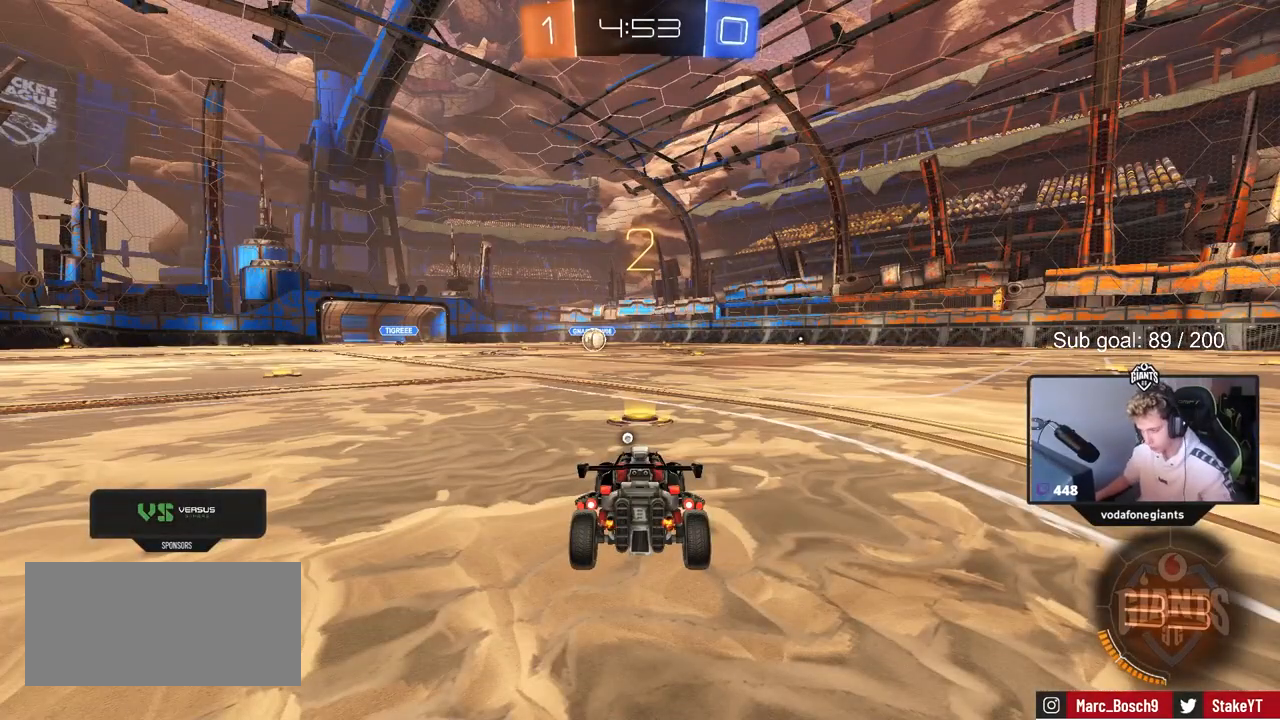
Gameplay with keyboard and mouse; each line is a JSON object with the keys held at the frame after it. "events" lists presses ("down") and releases ("up") of "1", "2", "3", "4", "5", "a", "alt", "c", "caps_lock", "ctrl", "d", "e", "f", "g", "q", "r", "s", "shift", "space", "t", "tab", "v", "w", "x" and "z" between this image and that frame as [ms after this image, input, new state], when the widget could be followed in between. No other keys are recorded. Mouse buttons are not recorded. Not read: mouse_move.
{"keys": ["space", "w"], "events": [[317, "w", "down"], [367, "space", "down"]]}
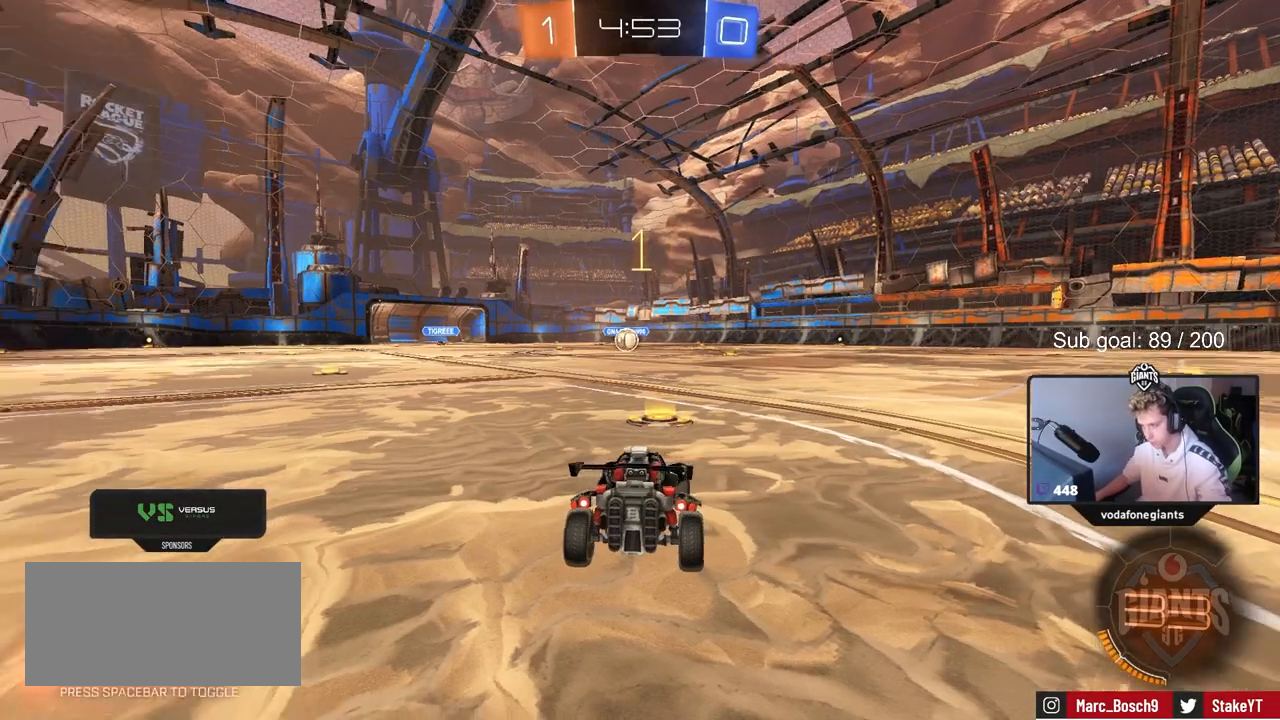
{"keys": ["w"], "events": [[67, "space", "up"]]}
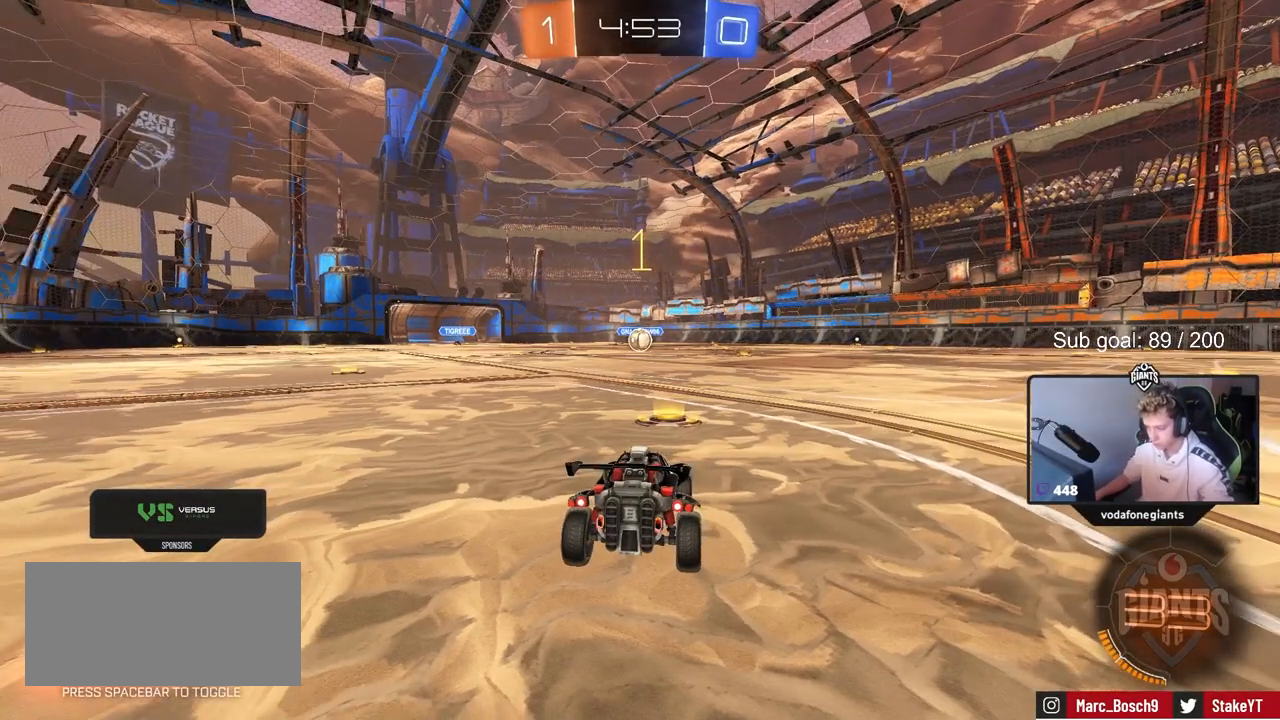
{"keys": ["w"], "events": []}
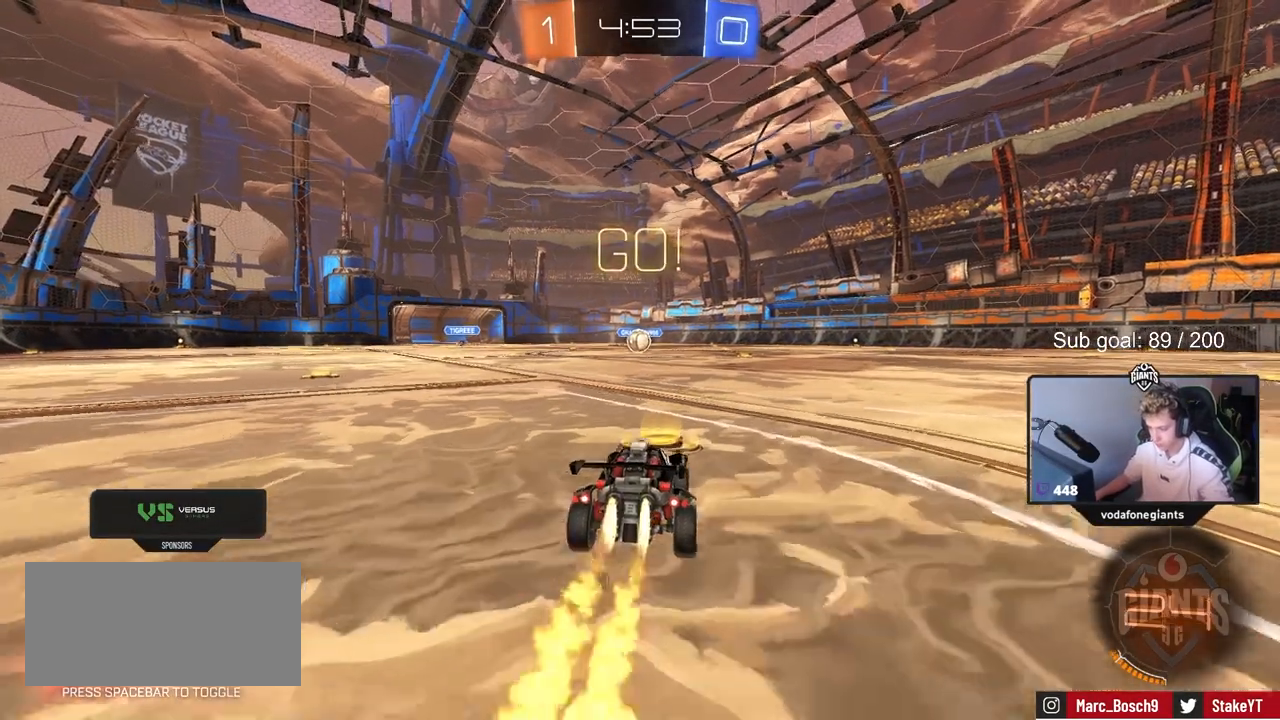
{"keys": ["a", "s", "shift"], "events": [[33, "d", "down"], [83, "d", "up"], [133, "a", "down"], [133, "shift", "down"], [233, "s", "down"], [233, "w", "up"]]}
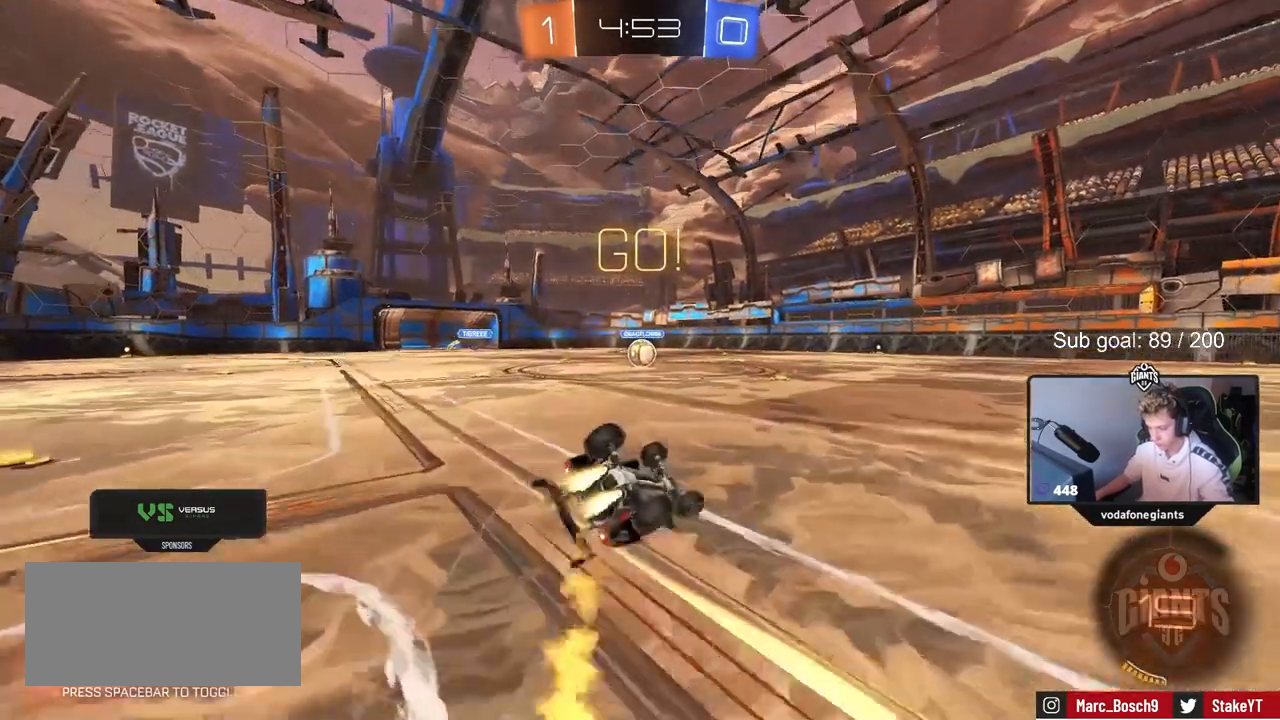
{"keys": ["a"], "events": [[150, "s", "up"], [250, "s", "down"], [433, "s", "up"], [483, "shift", "up"]]}
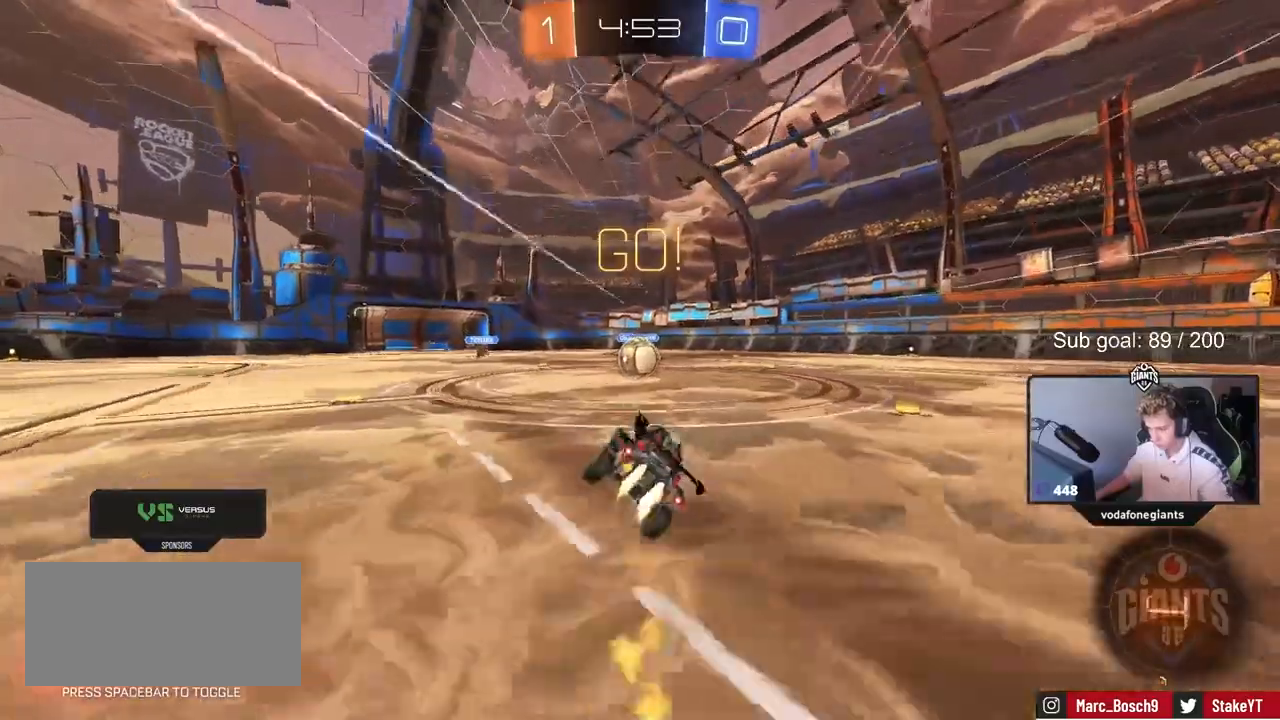
{"keys": ["w"], "events": [[33, "a", "up"], [350, "w", "down"], [367, "a", "down"], [450, "a", "up"]]}
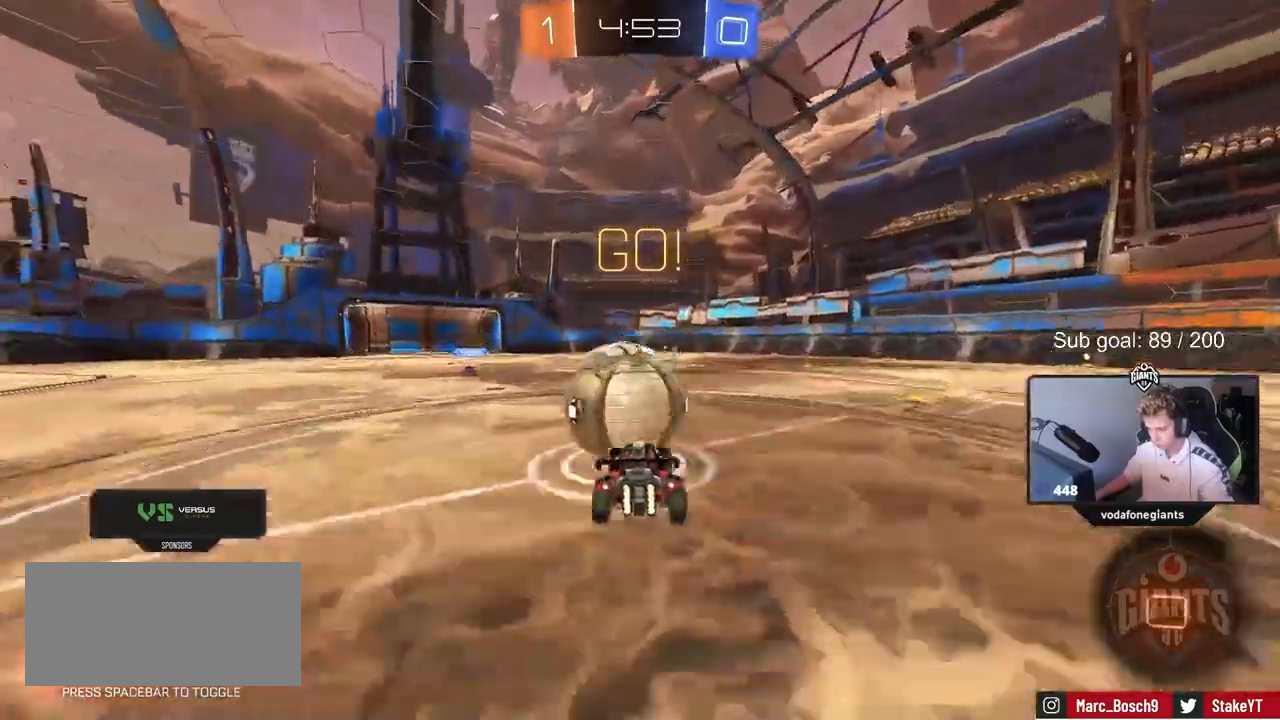
{"keys": ["d", "shift"], "events": [[33, "d", "down"], [33, "shift", "down"], [183, "s", "down"], [183, "w", "up"], [467, "s", "up"]]}
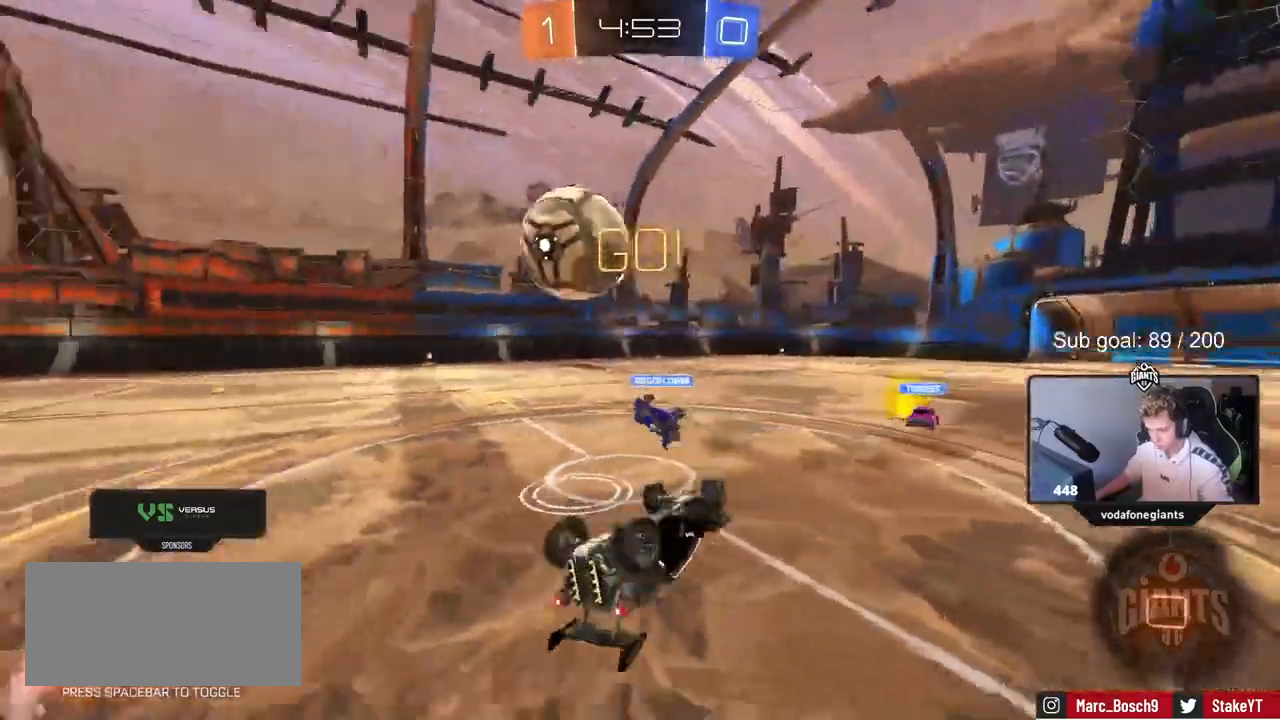
{"keys": ["d"], "events": [[150, "shift", "up"], [250, "d", "up"], [483, "d", "down"]]}
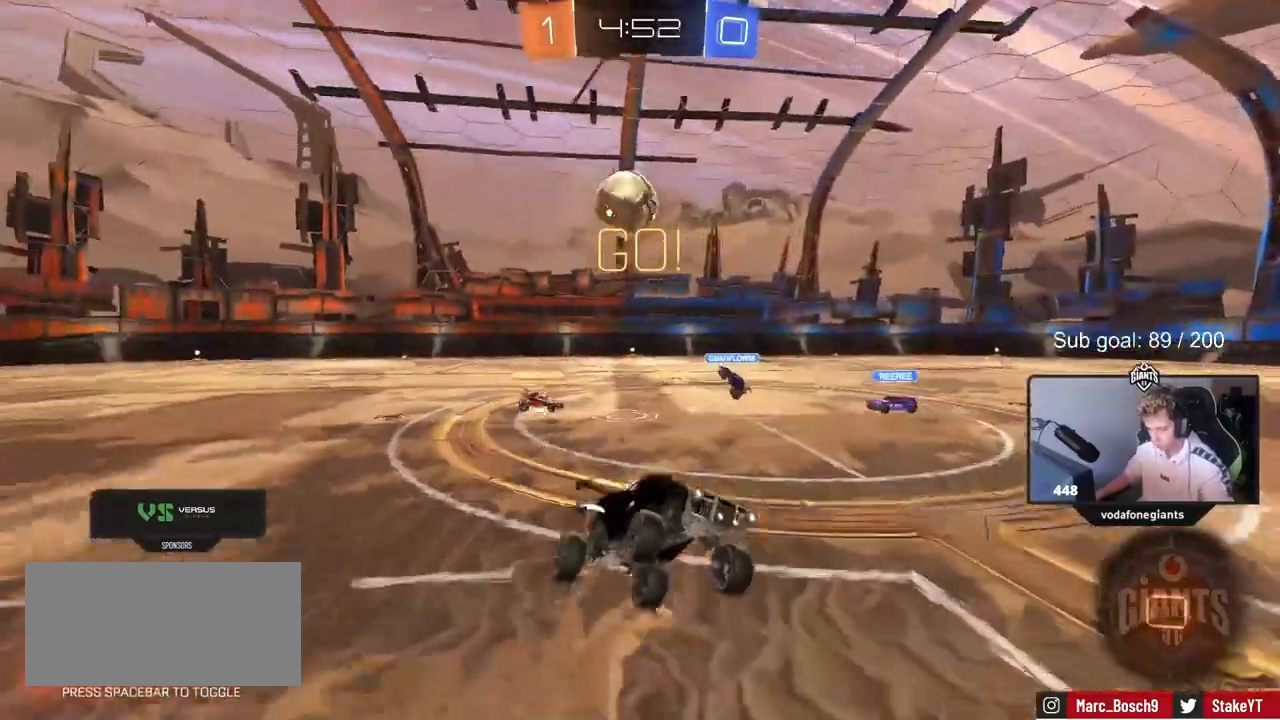
{"keys": ["d", "w"], "events": [[67, "d", "up"], [183, "w", "down"], [217, "d", "down"], [350, "shift", "down"], [450, "shift", "up"]]}
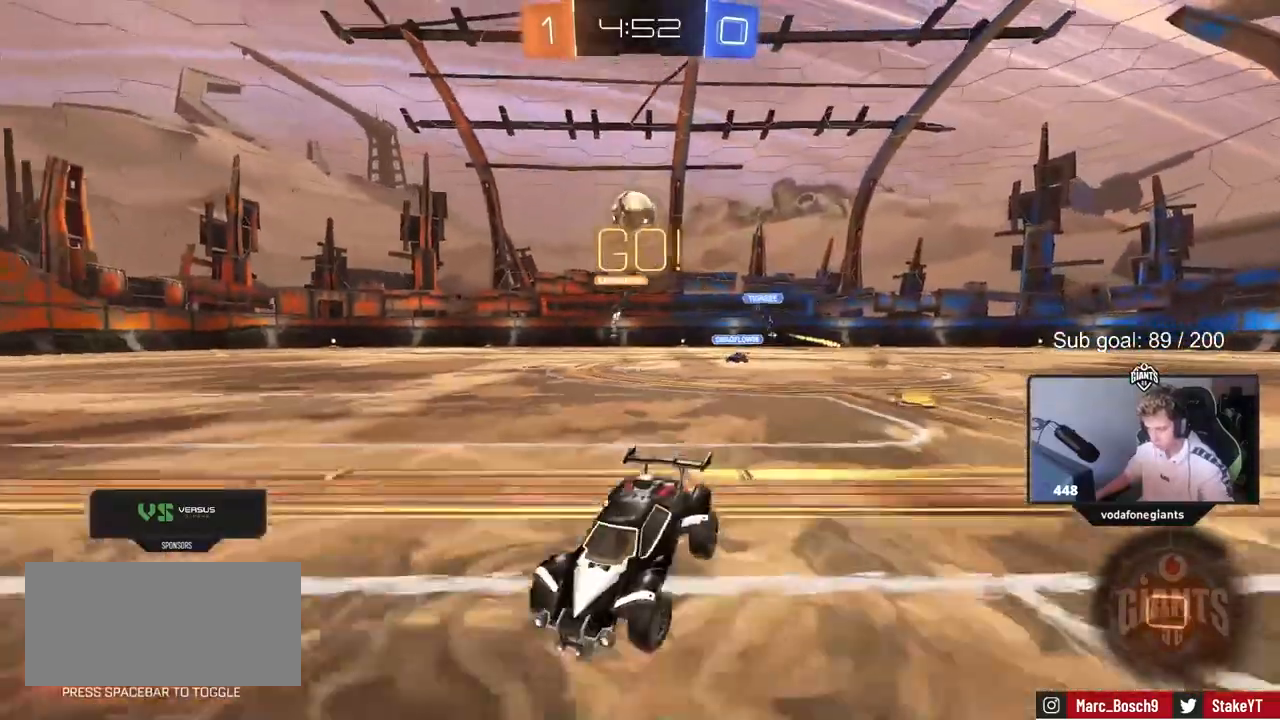
{"keys": ["w"], "events": [[183, "d", "up"]]}
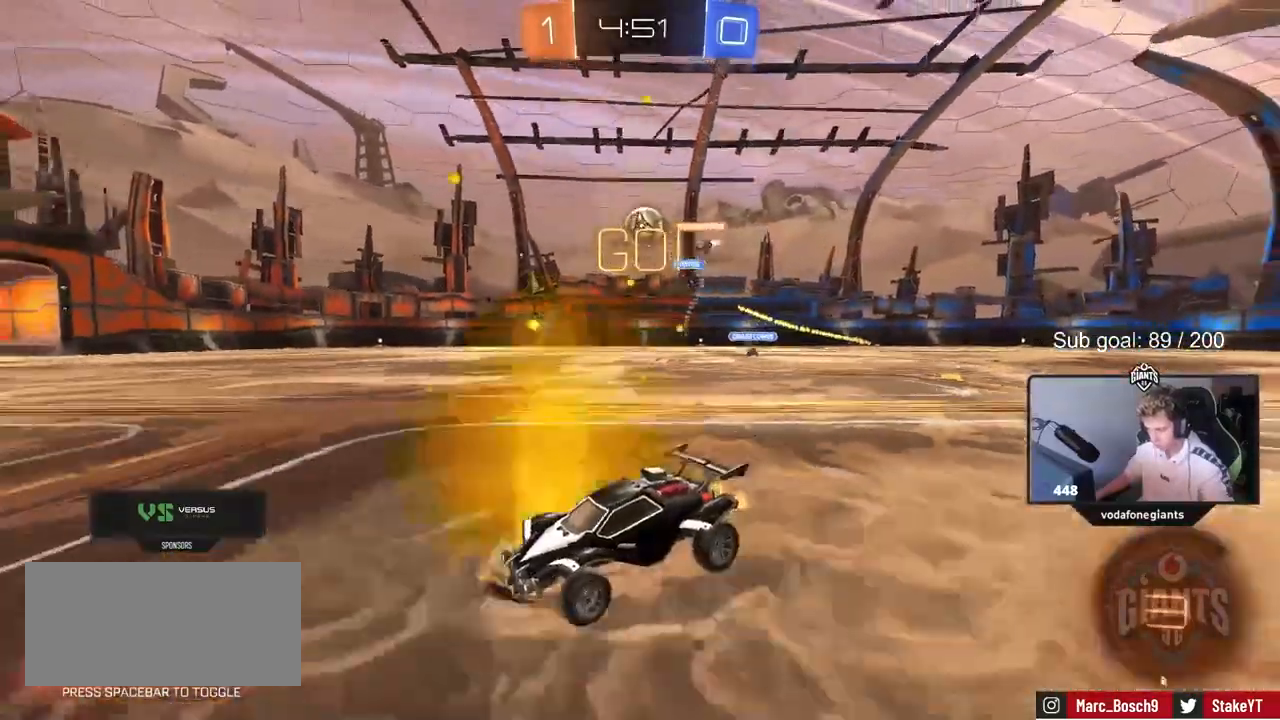
{"keys": ["space", "w"], "events": [[50, "d", "down"], [200, "d", "up"], [483, "space", "down"]]}
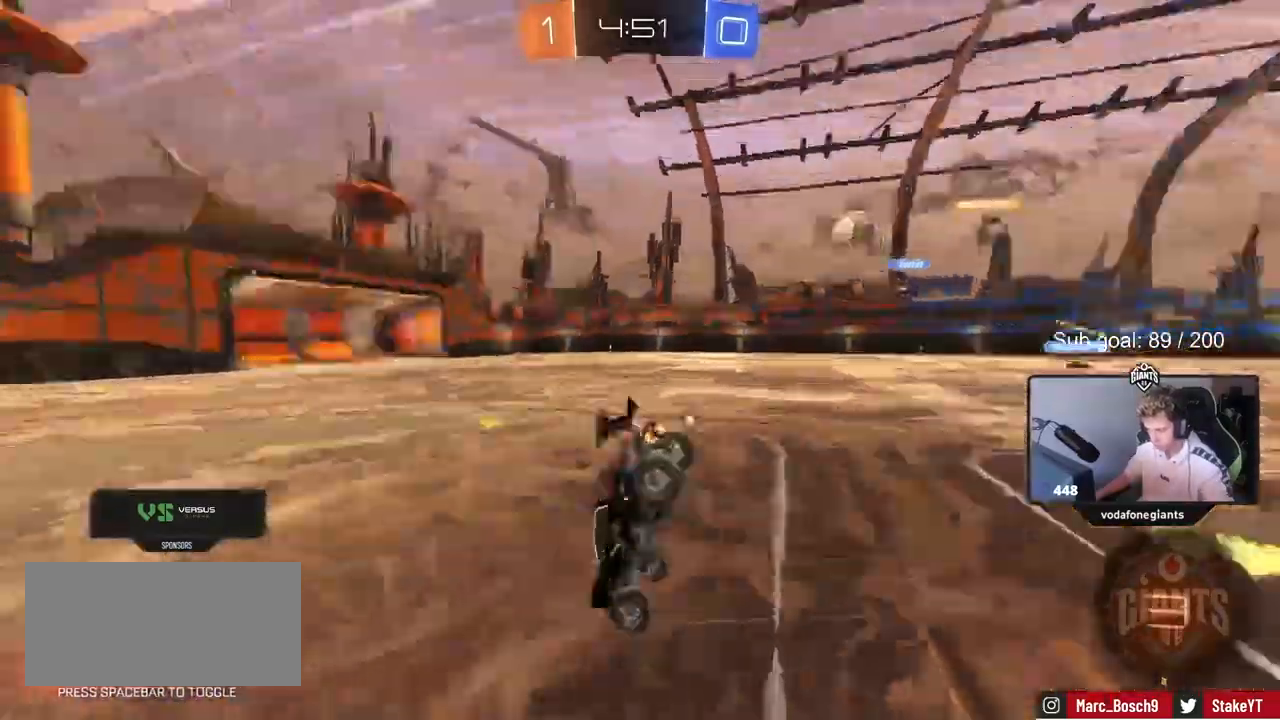
{"keys": ["a", "space"], "events": [[133, "space", "up"], [133, "w", "up"], [217, "a", "down"], [500, "space", "down"]]}
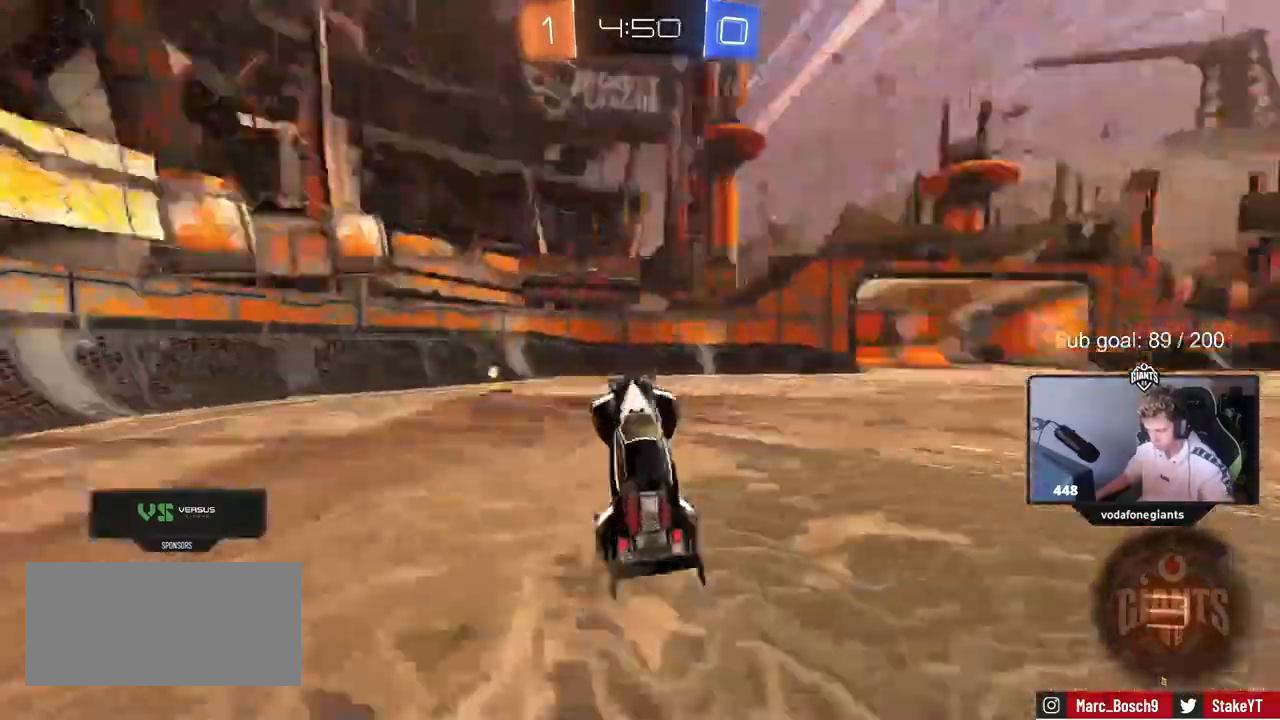
{"keys": ["d", "shift", "w"], "events": [[183, "space", "up"], [233, "a", "up"], [283, "w", "down"], [317, "d", "down"], [417, "shift", "down"]]}
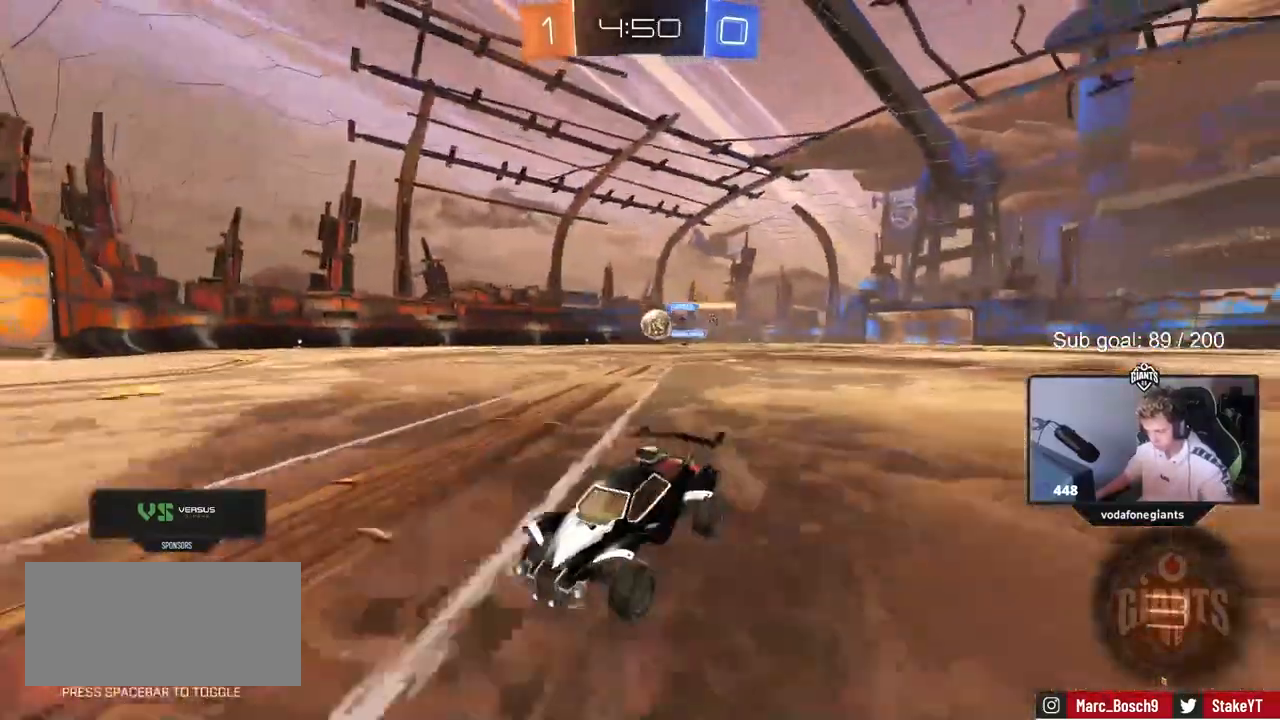
{"keys": ["d", "w"], "events": [[200, "shift", "up"]]}
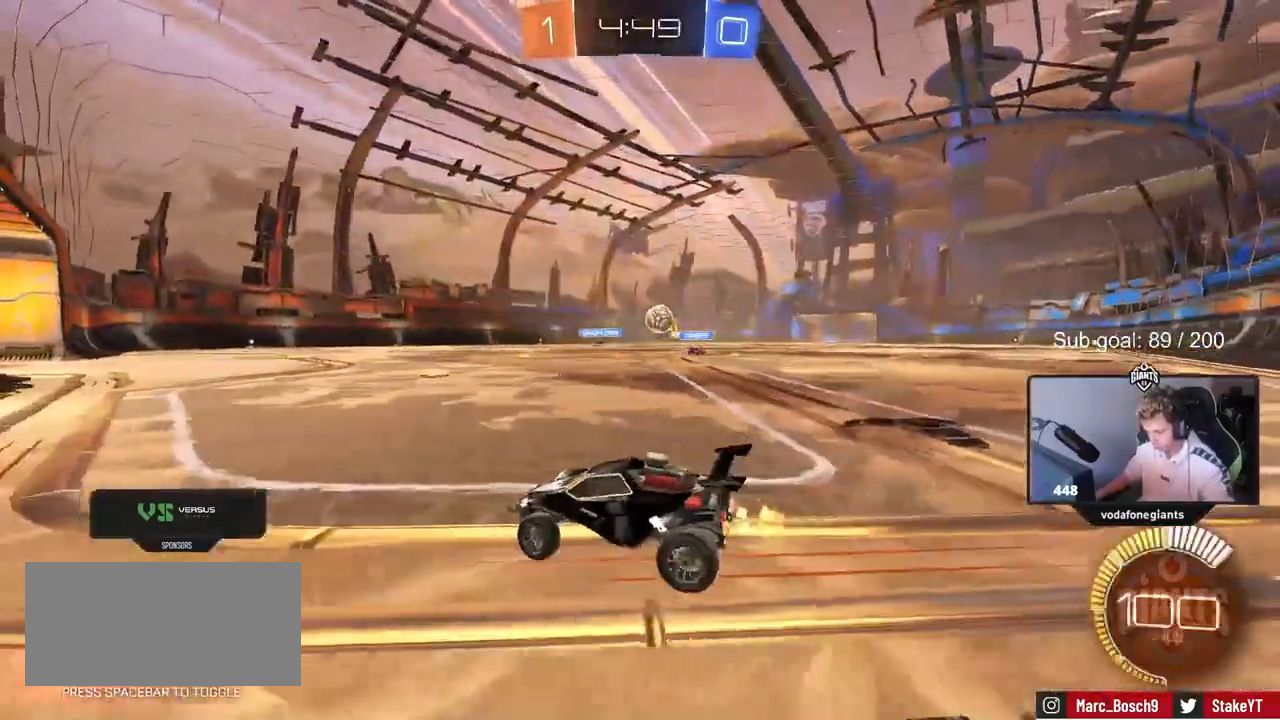
{"keys": ["w"], "events": [[367, "d", "up"]]}
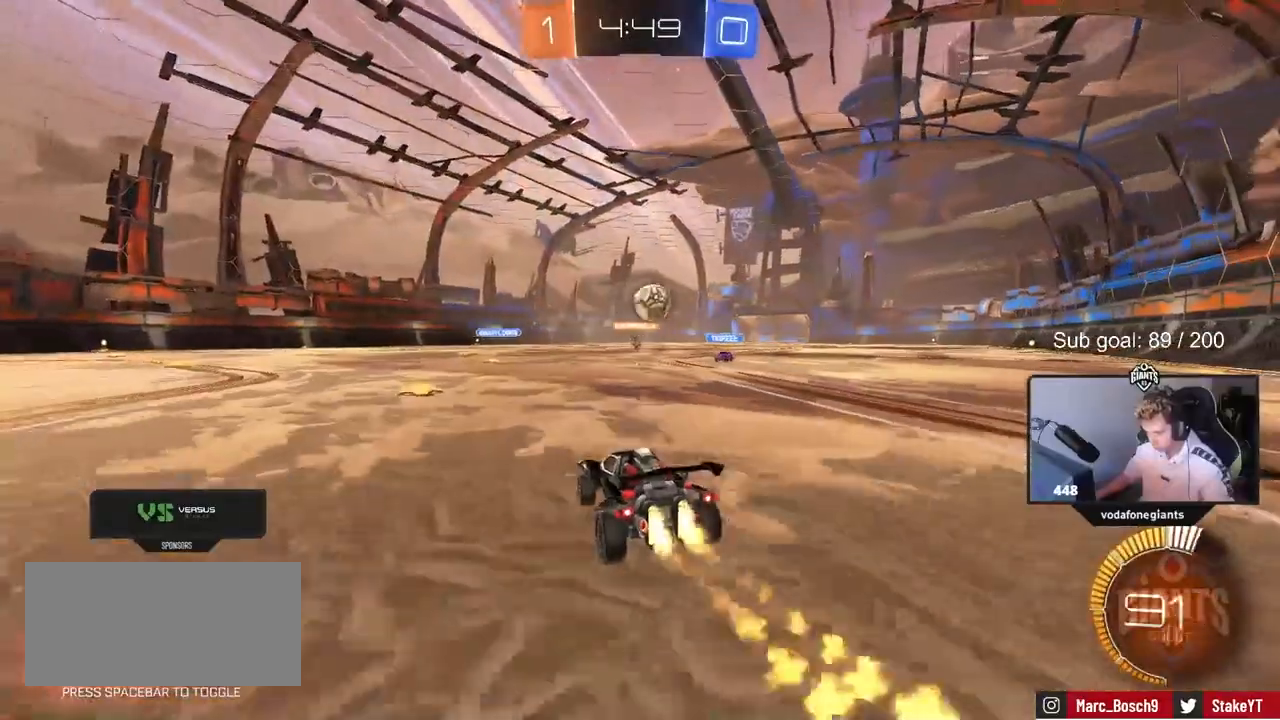
{"keys": ["a", "w"], "events": [[33, "a", "down"], [33, "shift", "down"], [183, "shift", "up"]]}
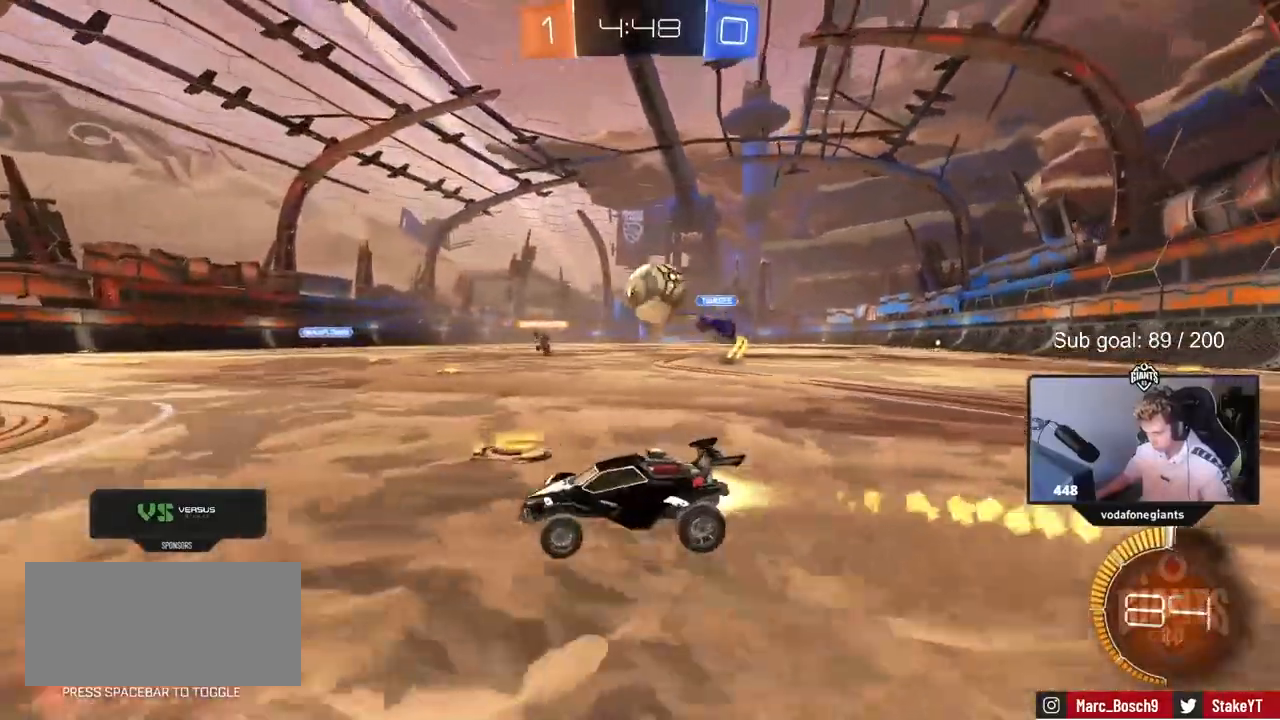
{"keys": ["a", "s", "shift"], "events": [[50, "a", "up"], [150, "d", "down"], [233, "d", "up"], [233, "w", "up"], [300, "d", "down"], [300, "s", "down"], [333, "a", "down"], [333, "d", "up"], [383, "shift", "down"]]}
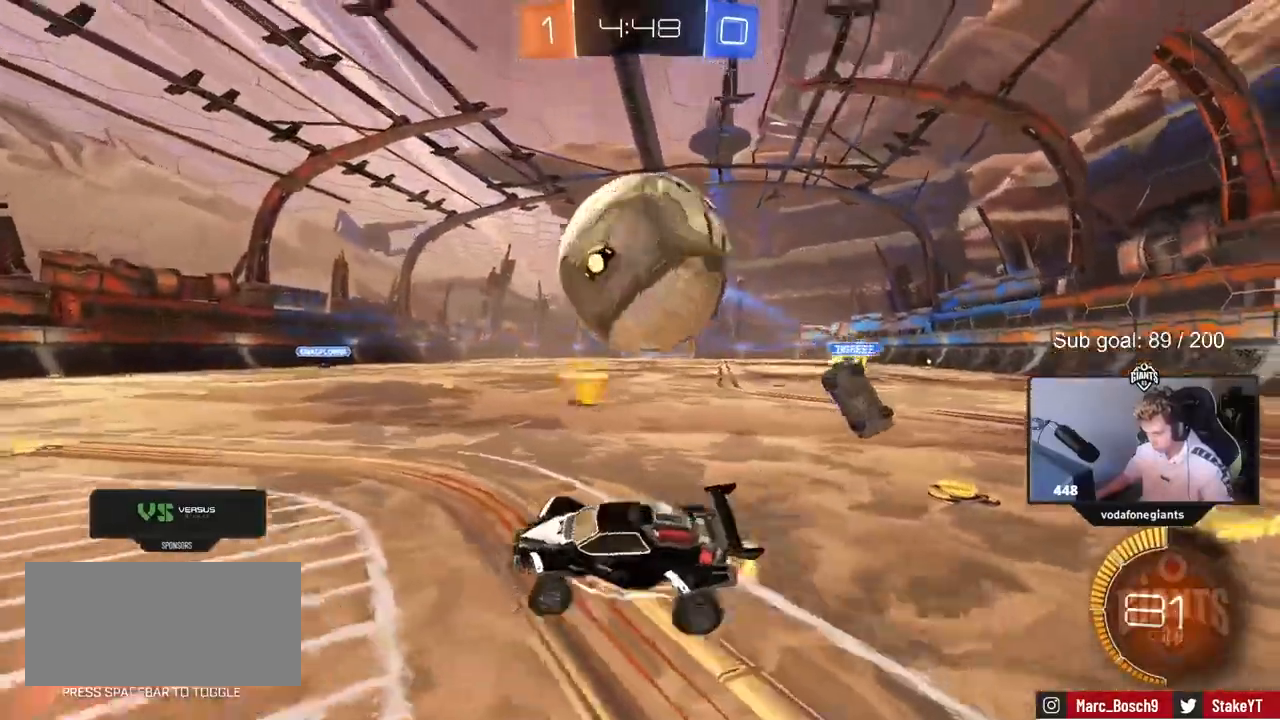
{"keys": ["a", "s"], "events": [[33, "a", "up"], [33, "s", "up"], [33, "shift", "up"], [167, "s", "down"], [267, "a", "down"]]}
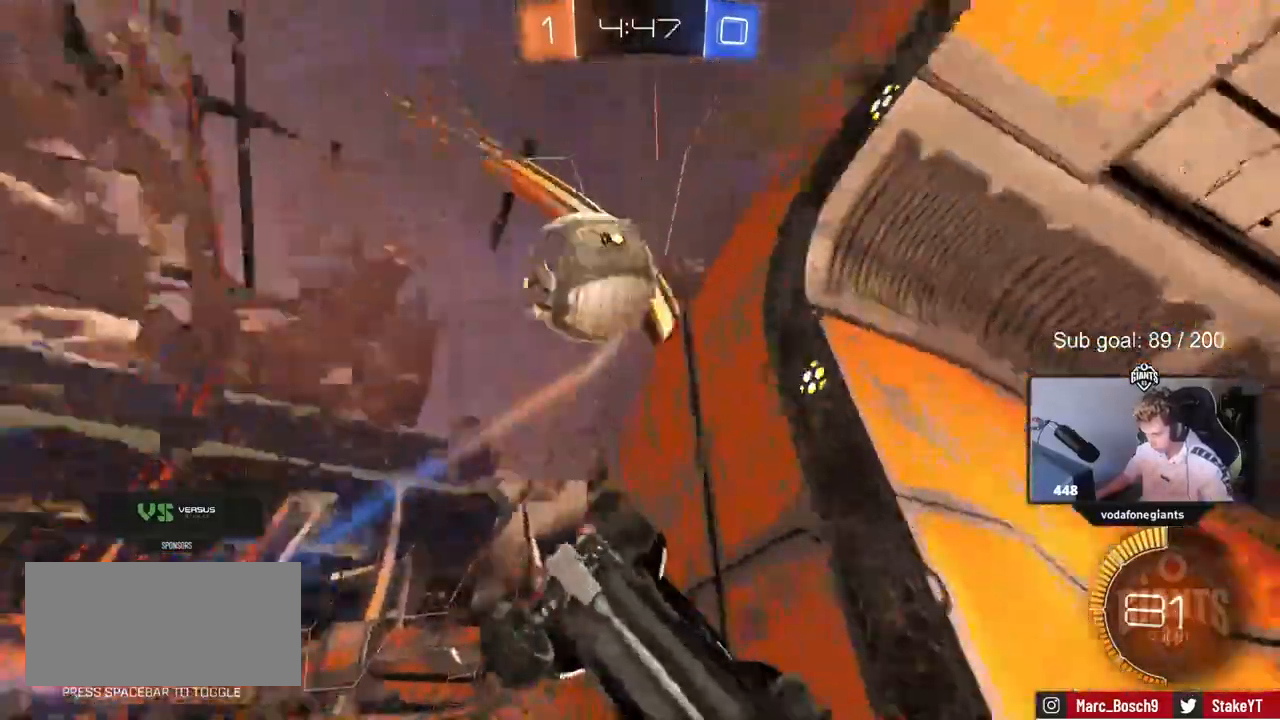
{"keys": [], "events": [[33, "s", "up"], [83, "a", "up"], [233, "a", "down"], [233, "shift", "down"], [417, "shift", "up"], [467, "a", "up"]]}
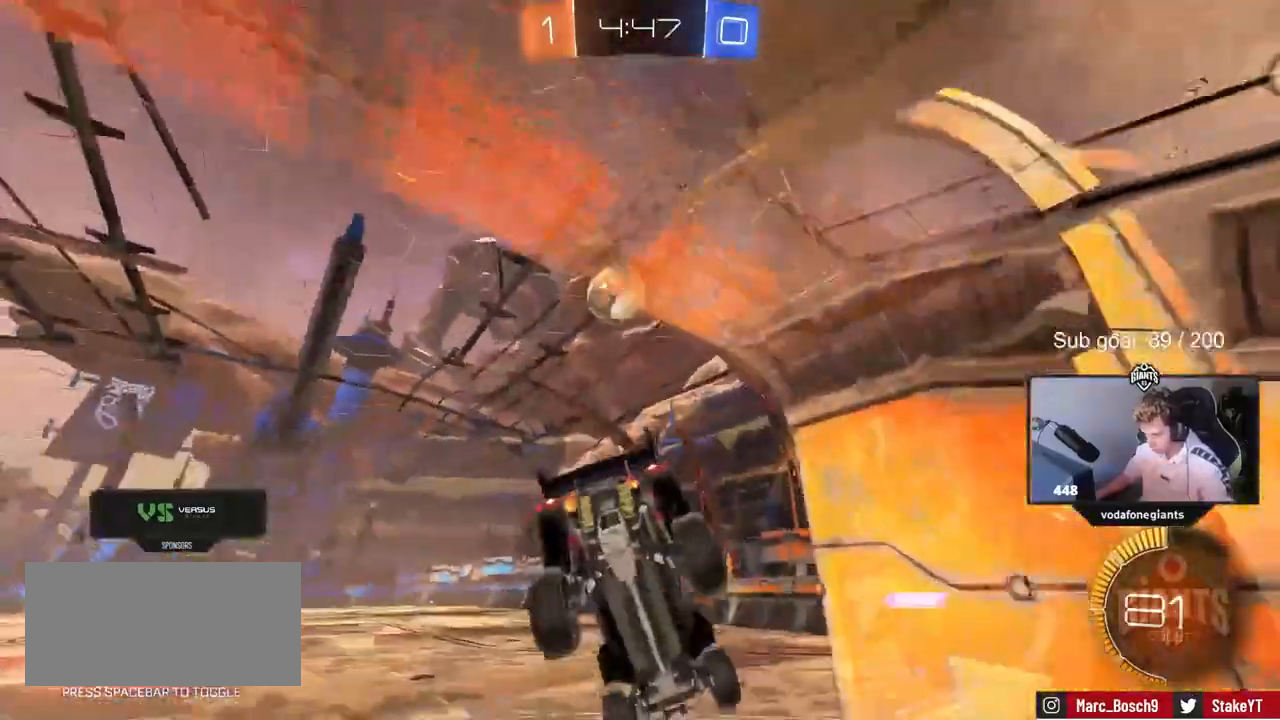
{"keys": [], "events": [[300, "shift", "down"], [317, "d", "down"], [433, "shift", "up"], [483, "d", "up"]]}
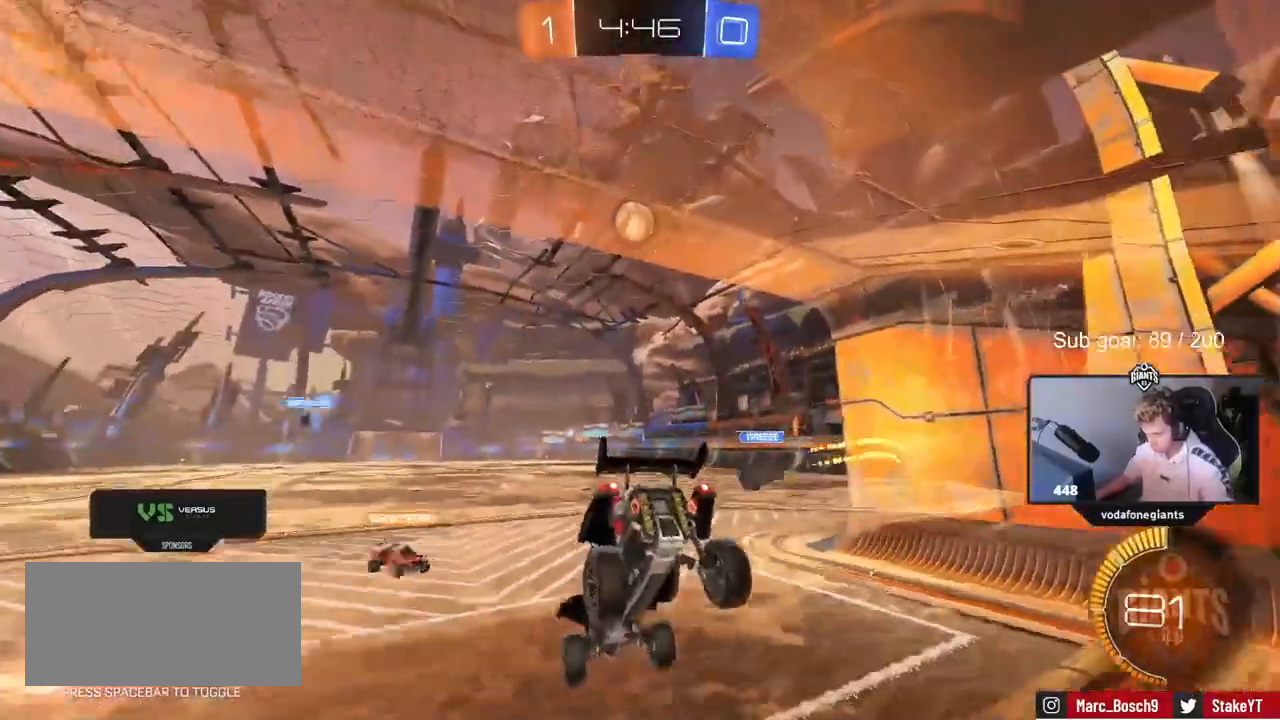
{"keys": ["d", "w"], "events": [[67, "d", "down"], [167, "w", "down"]]}
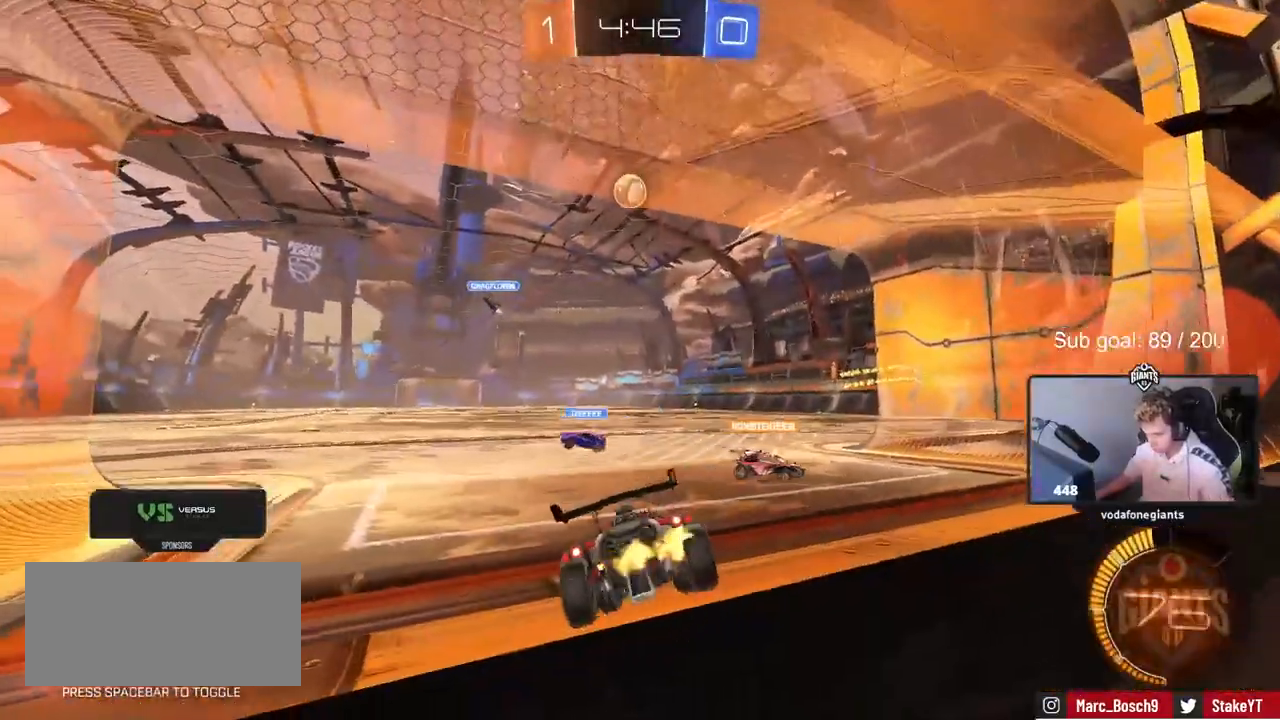
{"keys": [], "events": [[133, "d", "up"], [183, "a", "down"], [333, "a", "up"], [383, "w", "up"]]}
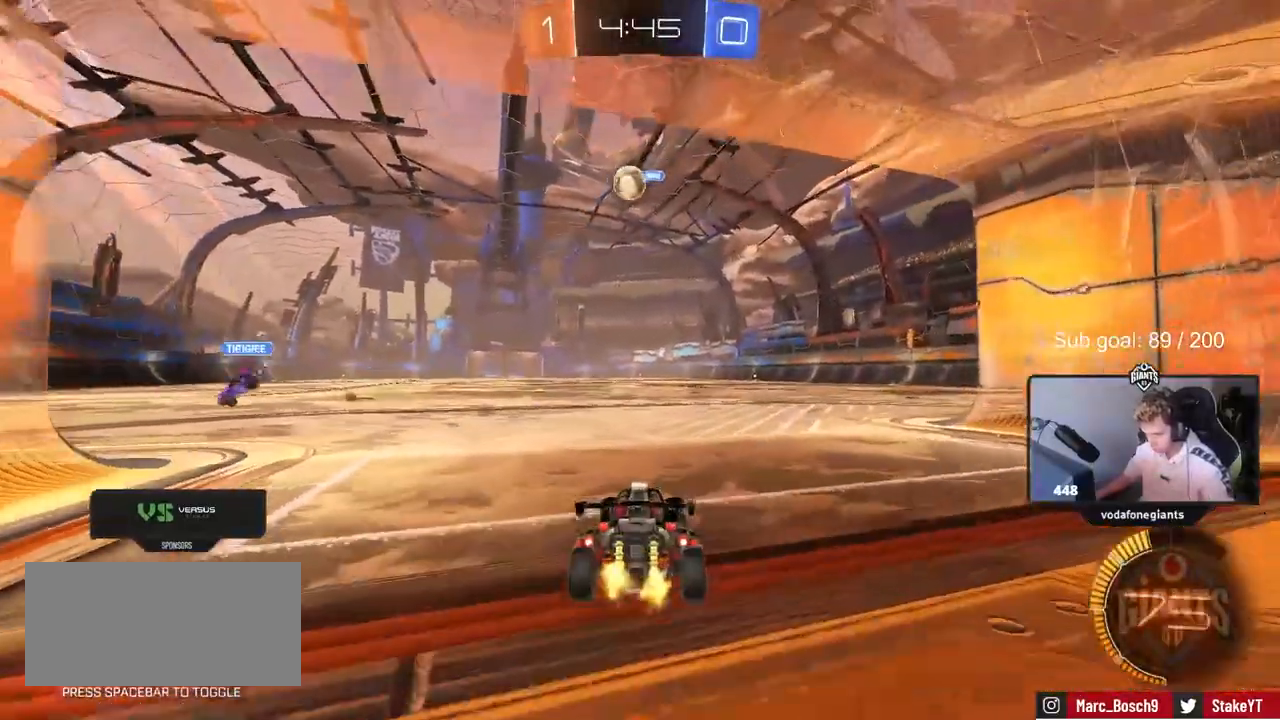
{"keys": ["a"], "events": [[100, "w", "down"], [250, "w", "up"], [300, "a", "down"]]}
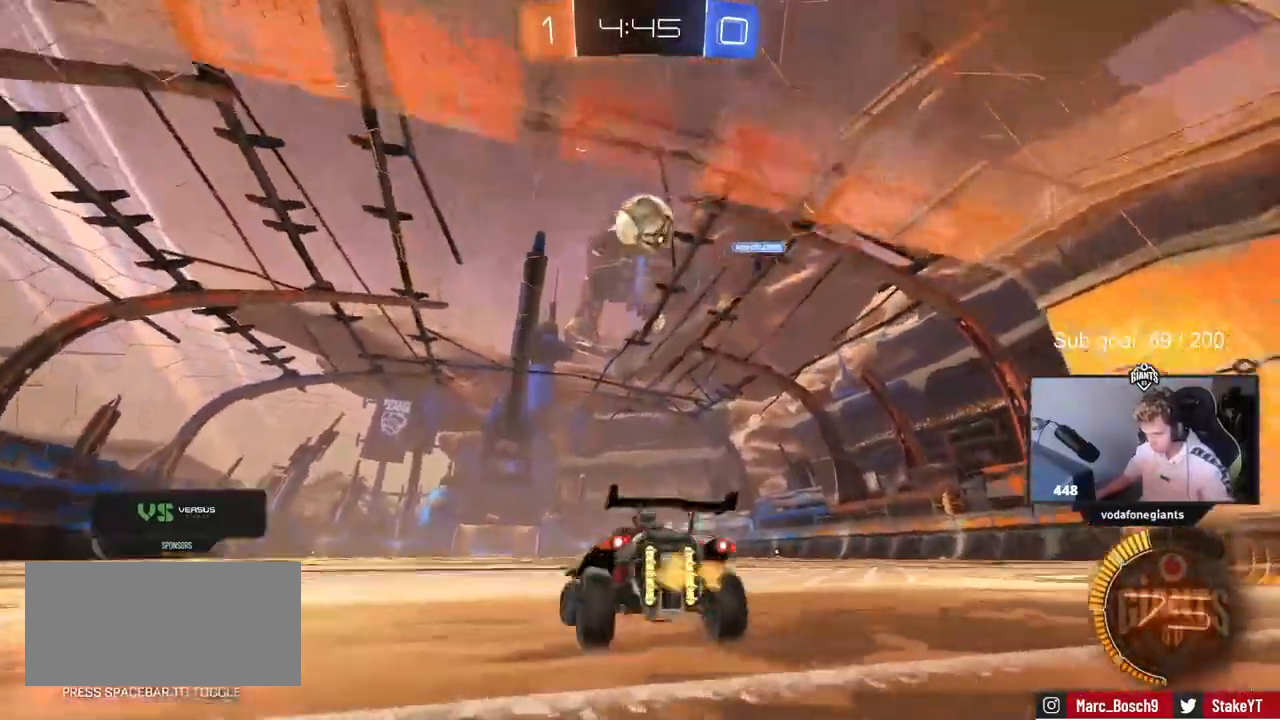
{"keys": ["d", "w"], "events": [[33, "w", "down"], [83, "a", "up"], [217, "a", "down"], [300, "a", "up"], [450, "d", "down"]]}
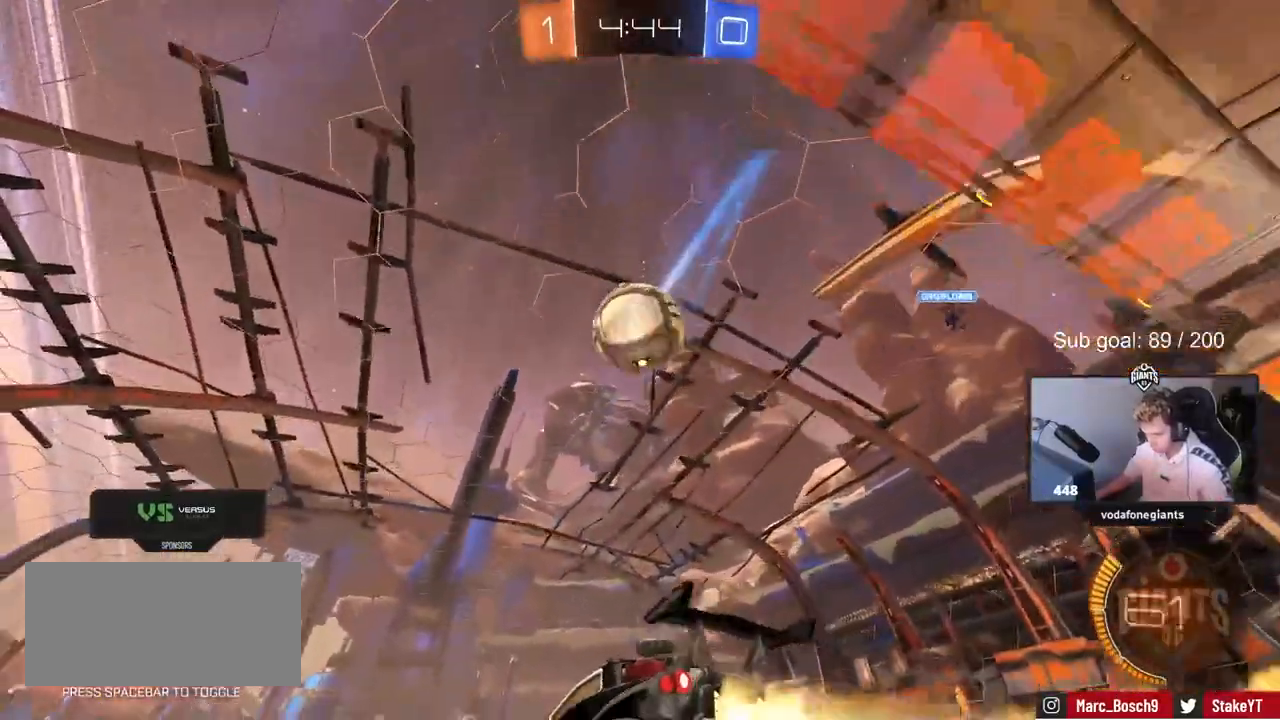
{"keys": ["w"], "events": [[50, "d", "up"], [283, "d", "down"], [333, "d", "up"], [417, "a", "down"], [467, "a", "up"]]}
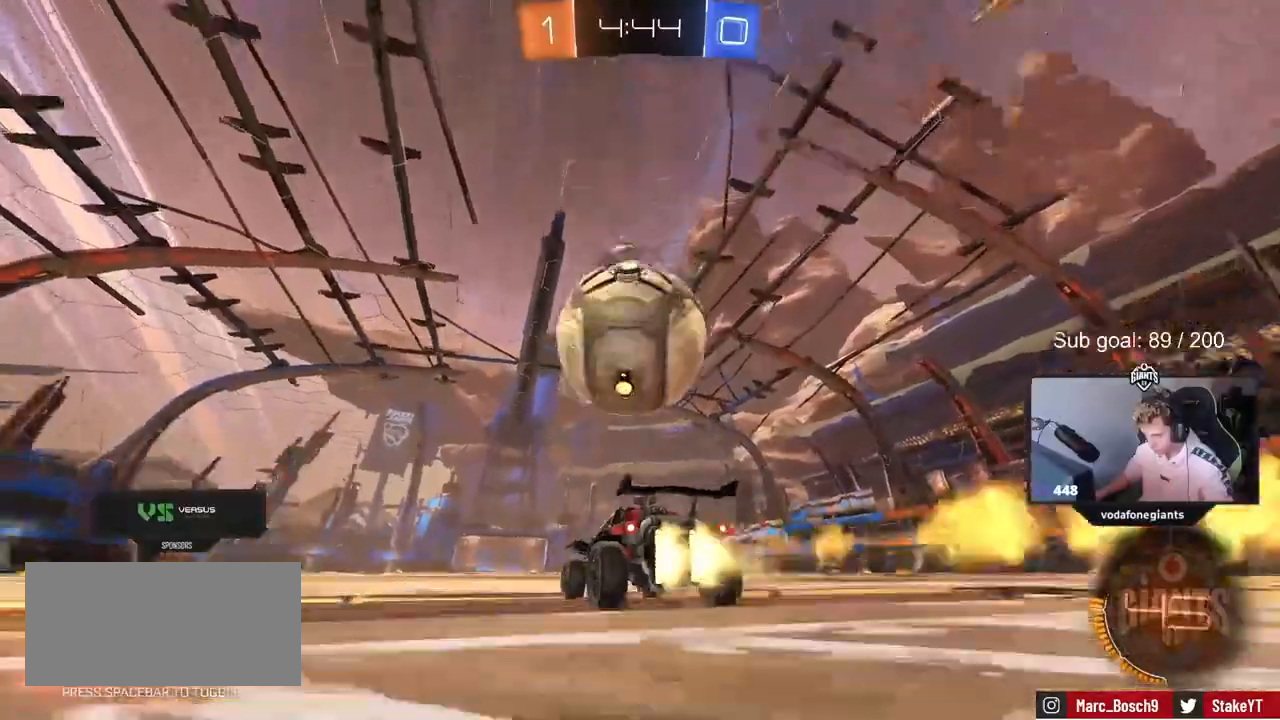
{"keys": ["d", "w"], "events": [[433, "d", "down"]]}
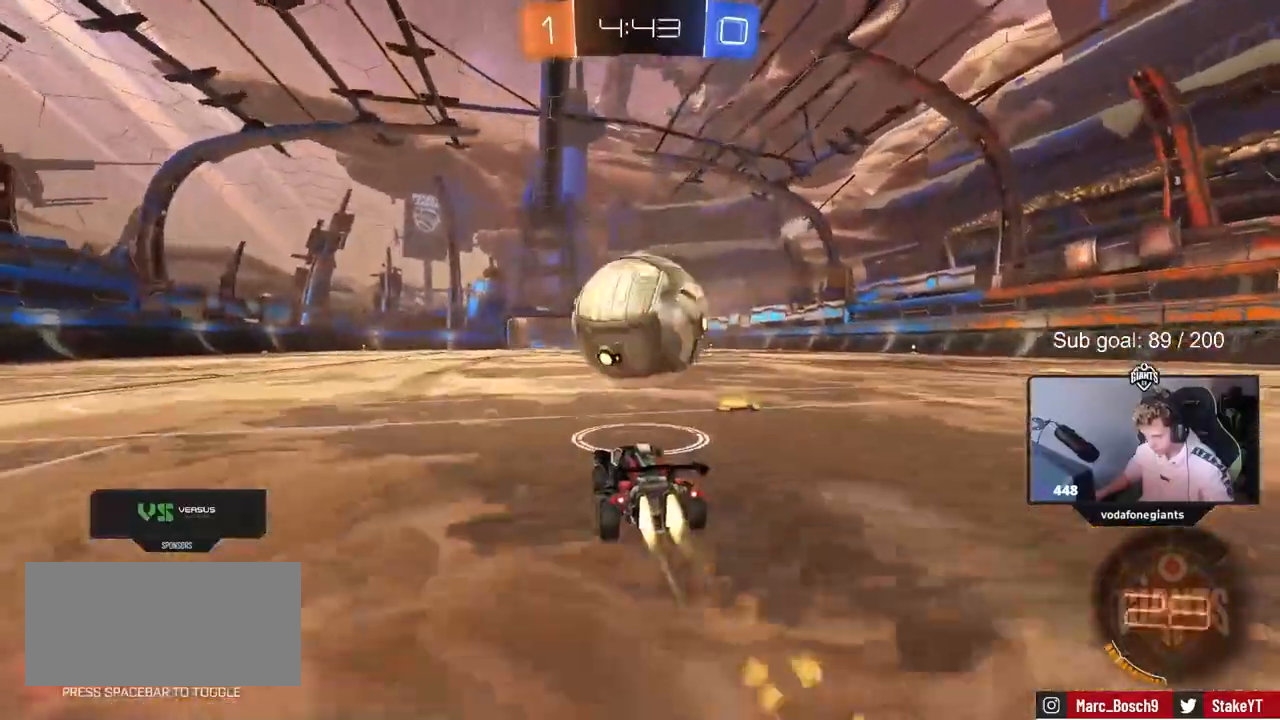
{"keys": ["w"], "events": [[17, "d", "up"], [217, "a", "down"], [267, "a", "up"], [267, "space", "down"], [317, "space", "up"]]}
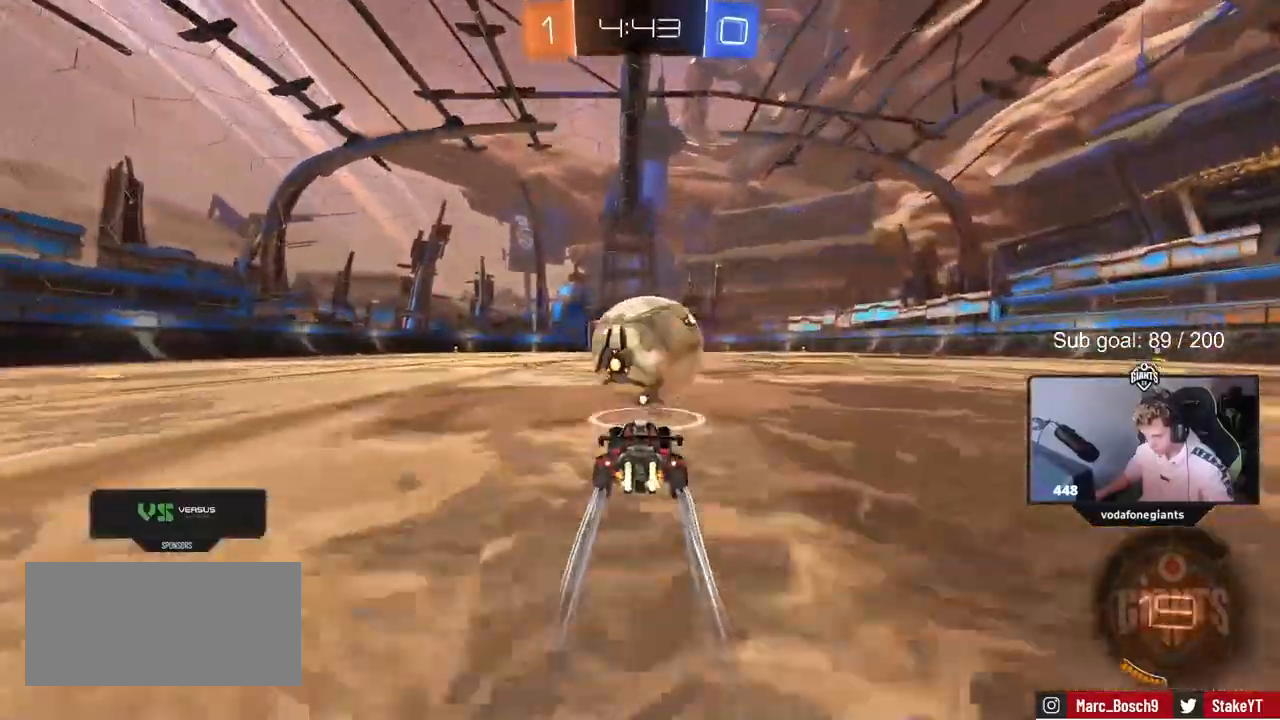
{"keys": ["w"], "events": []}
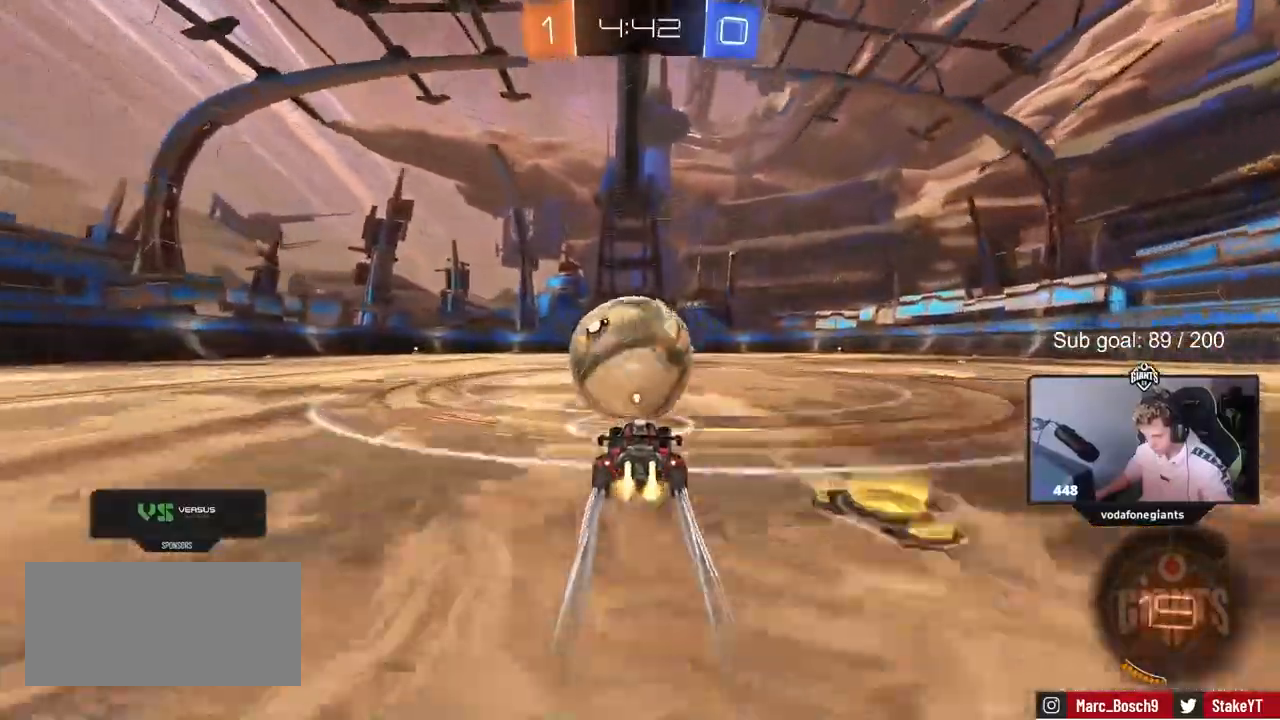
{"keys": ["w"], "events": []}
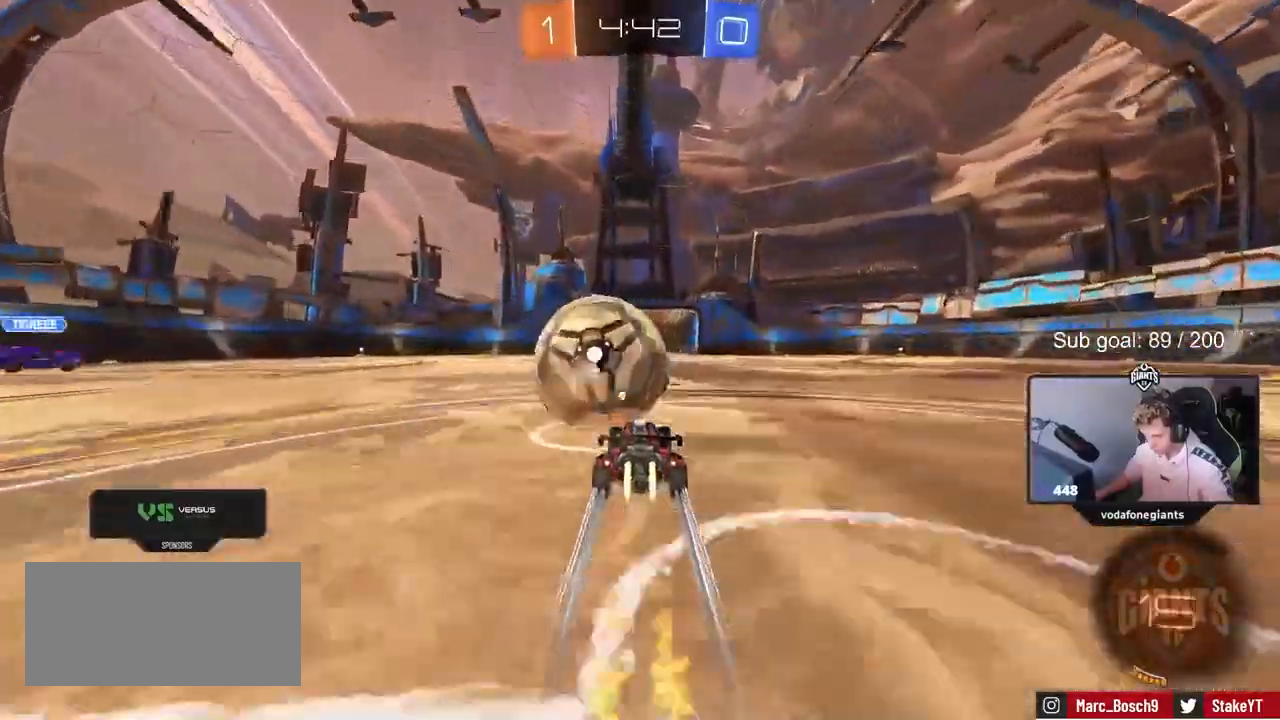
{"keys": ["w"]}
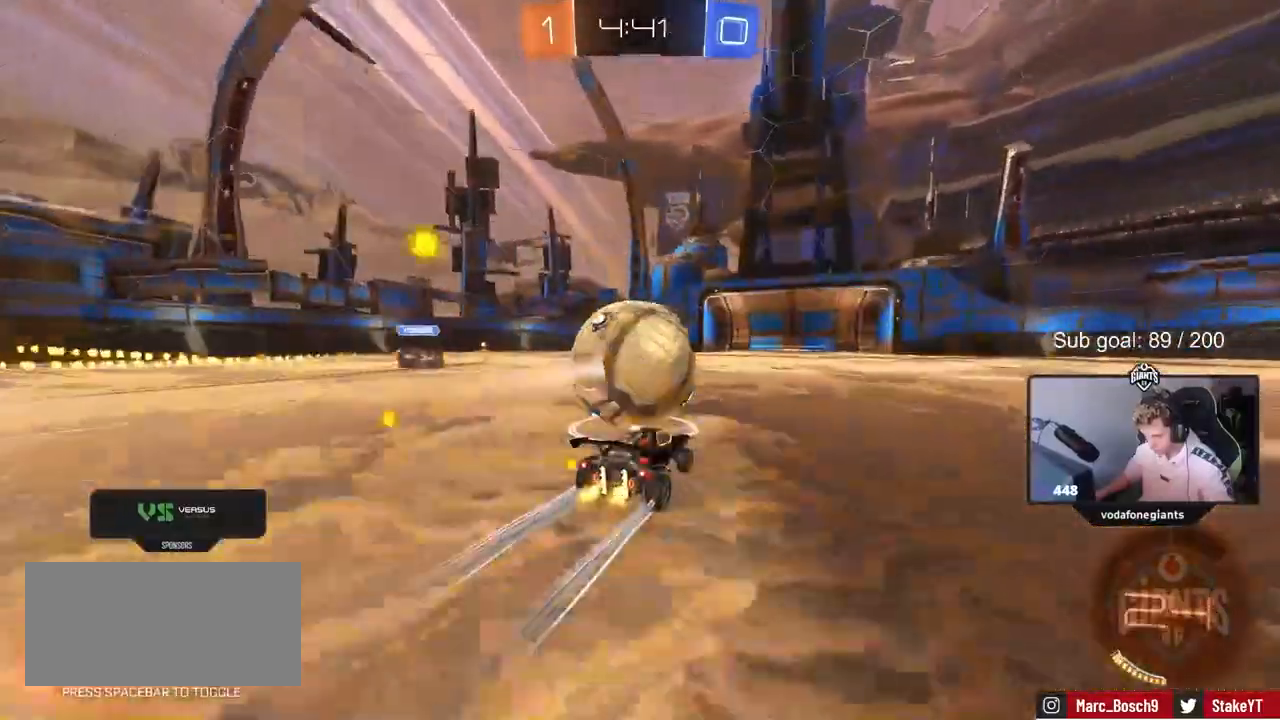
{"keys": ["a"], "events": [[133, "d", "down"], [183, "d", "up"], [283, "a", "down"], [467, "w", "up"]]}